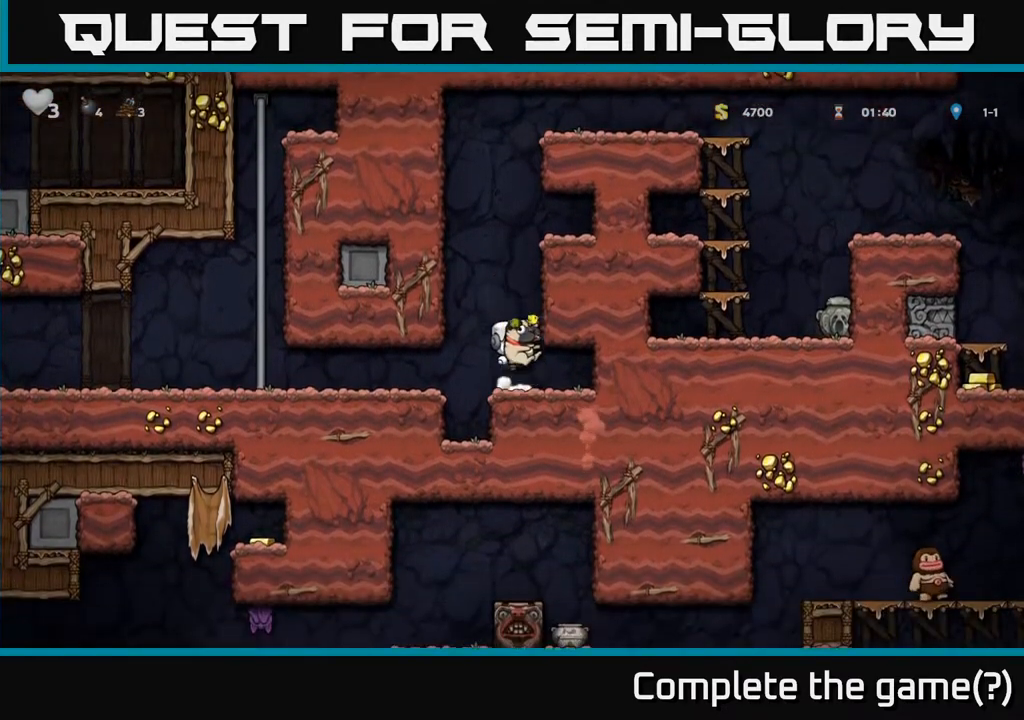
Gameplay with a controller (Xbox layout); each line is a JSON object with the inputs held at the frame after it. "events" lists button and stick changes between this image and that frame as [ms after this image, input, new state], when the widget could be followed in between.
{"buttons": [], "left_stick": "center", "right_stick": "center", "events": [[317, "A", "up"]]}
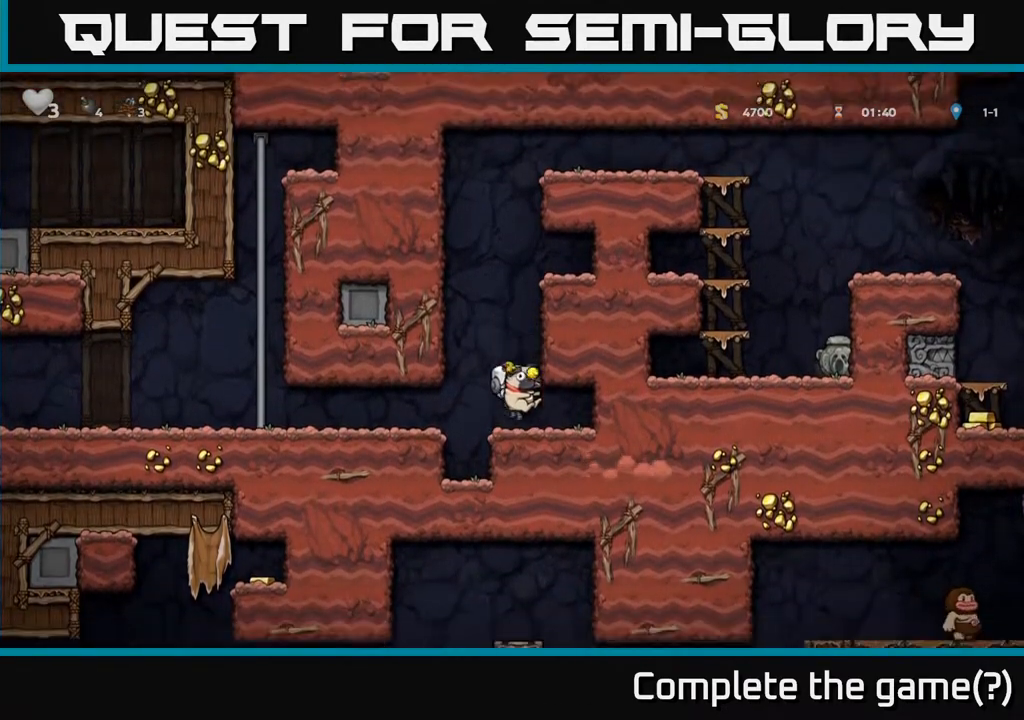
{"buttons": [], "left_stick": "center", "right_stick": "center", "events": [[133, "A", "down"], [500, "A", "up"]]}
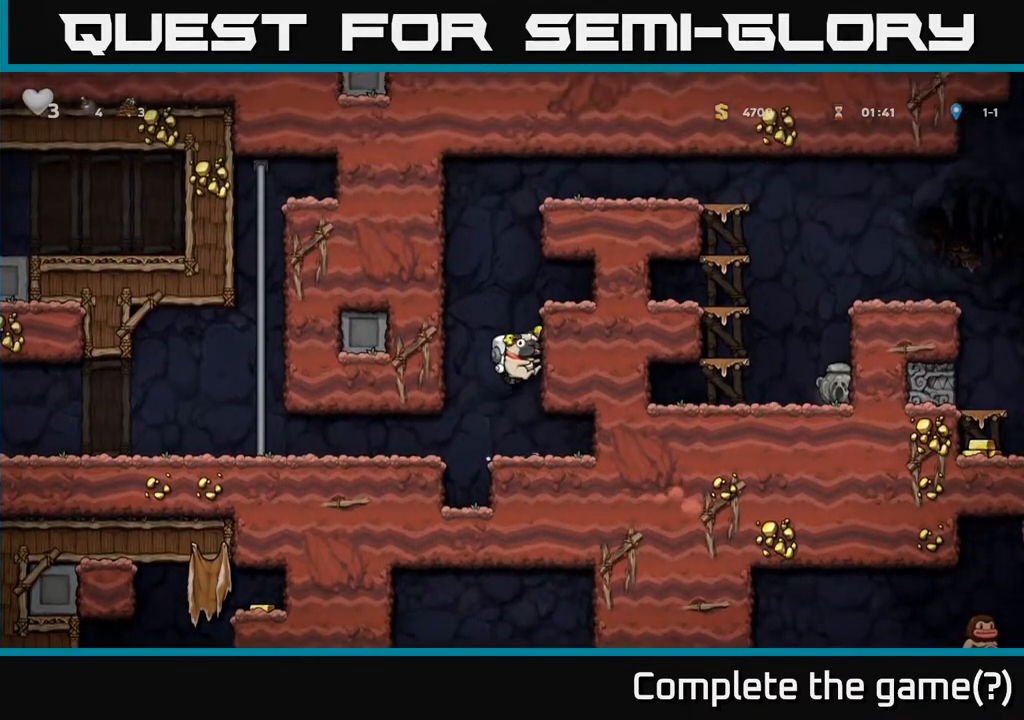
{"buttons": ["A"], "left_stick": "center", "right_stick": "center", "events": [[350, "A", "down"]]}
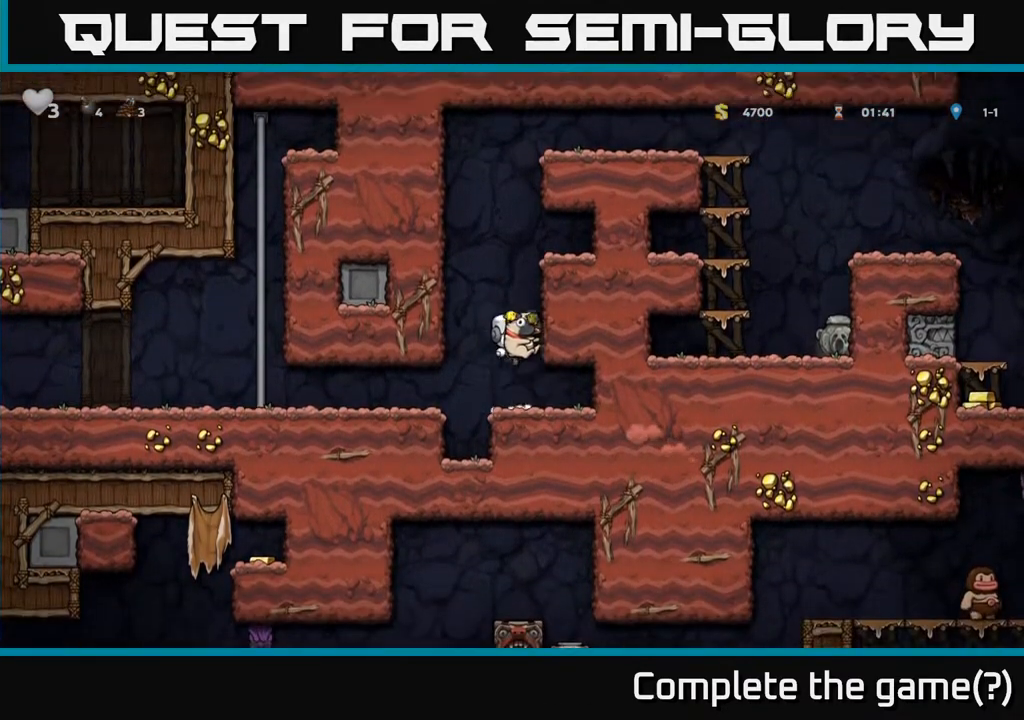
{"buttons": ["A"], "left_stick": "center", "right_stick": "center", "events": [[200, "A", "up"], [500, "A", "down"]]}
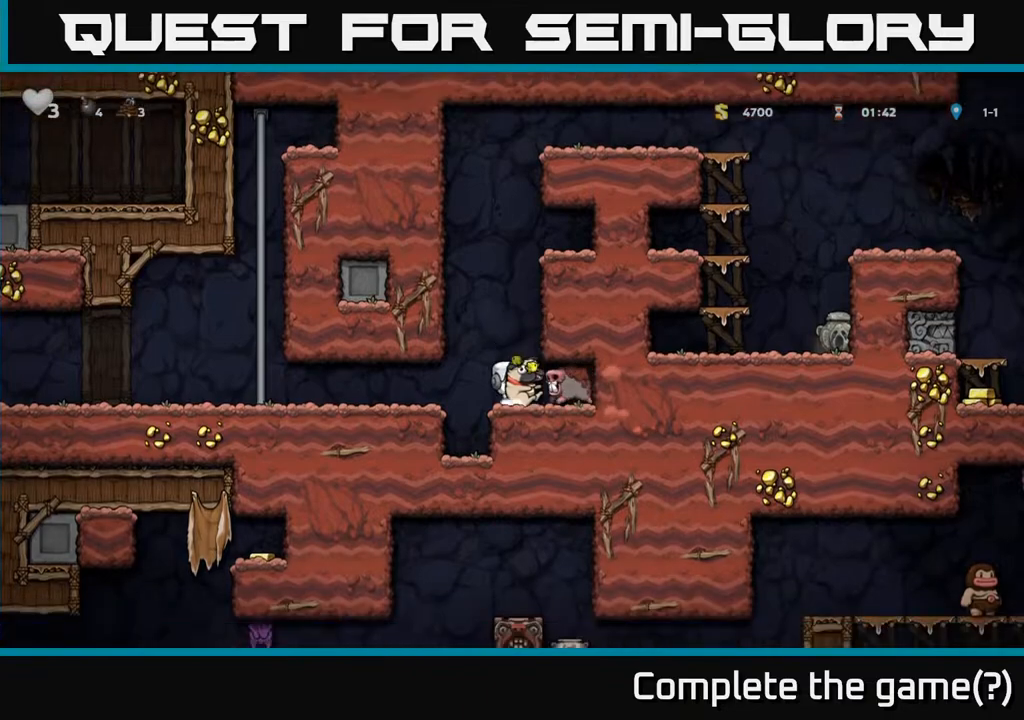
{"buttons": ["A"], "left_stick": "center", "right_stick": "center", "events": [[217, "A", "up"], [400, "A", "down"]]}
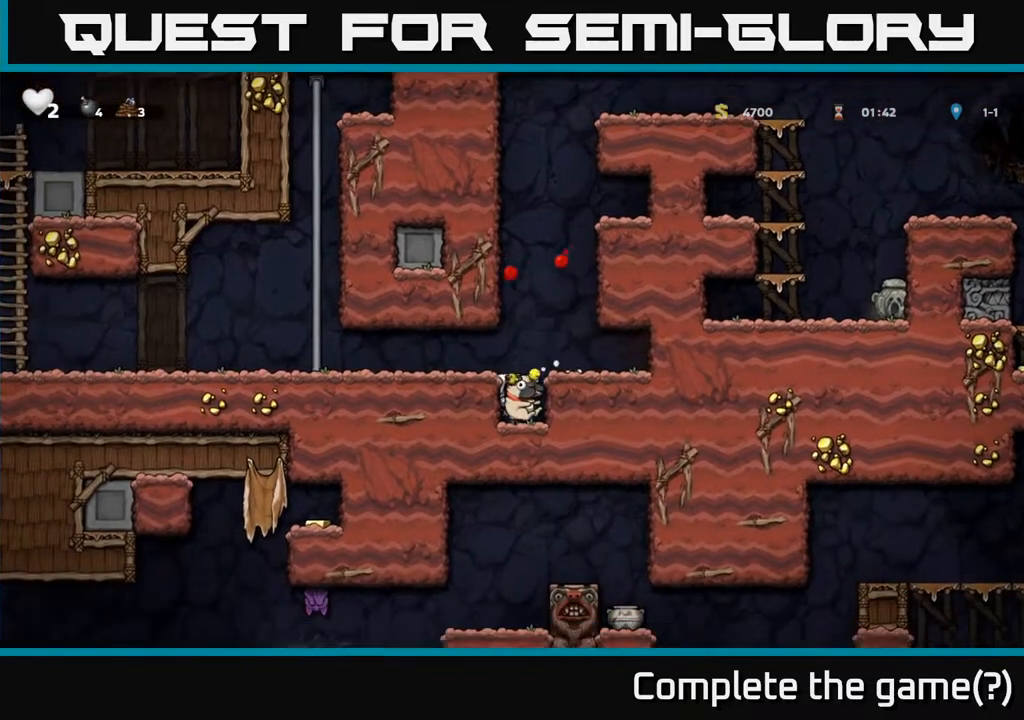
{"buttons": [], "left_stick": "center", "right_stick": "center", "events": [[250, "A", "up"], [383, "DPAD_RIGHT", "down"], [500, "DPAD_RIGHT", "up"]]}
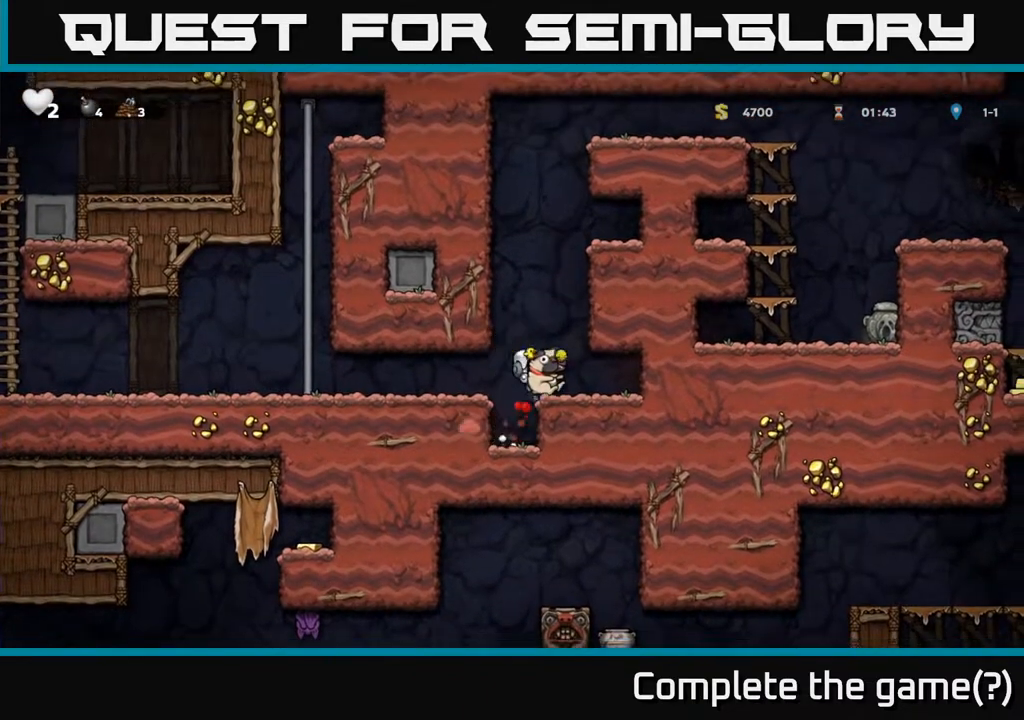
{"buttons": [], "left_stick": "center", "right_stick": "center", "events": [[283, "DPAD_LEFT", "down"], [333, "DPAD_LEFT", "up"]]}
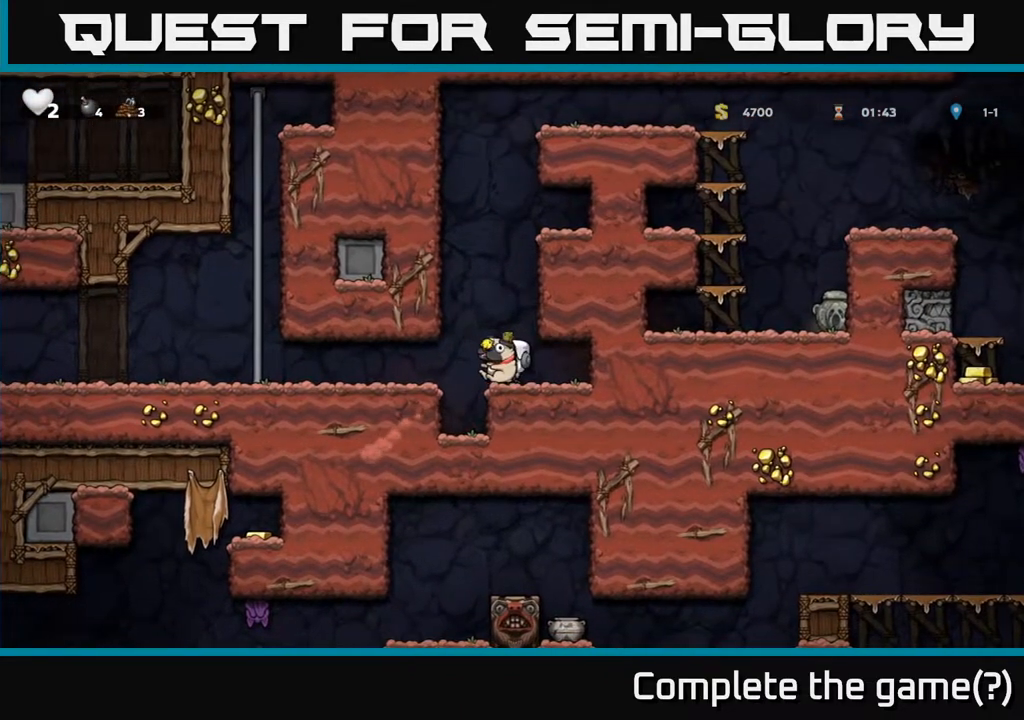
{"buttons": ["A"], "left_stick": "center", "right_stick": "center", "events": [[167, "DPAD_RIGHT", "down"], [217, "DPAD_RIGHT", "up"], [300, "A", "down"]]}
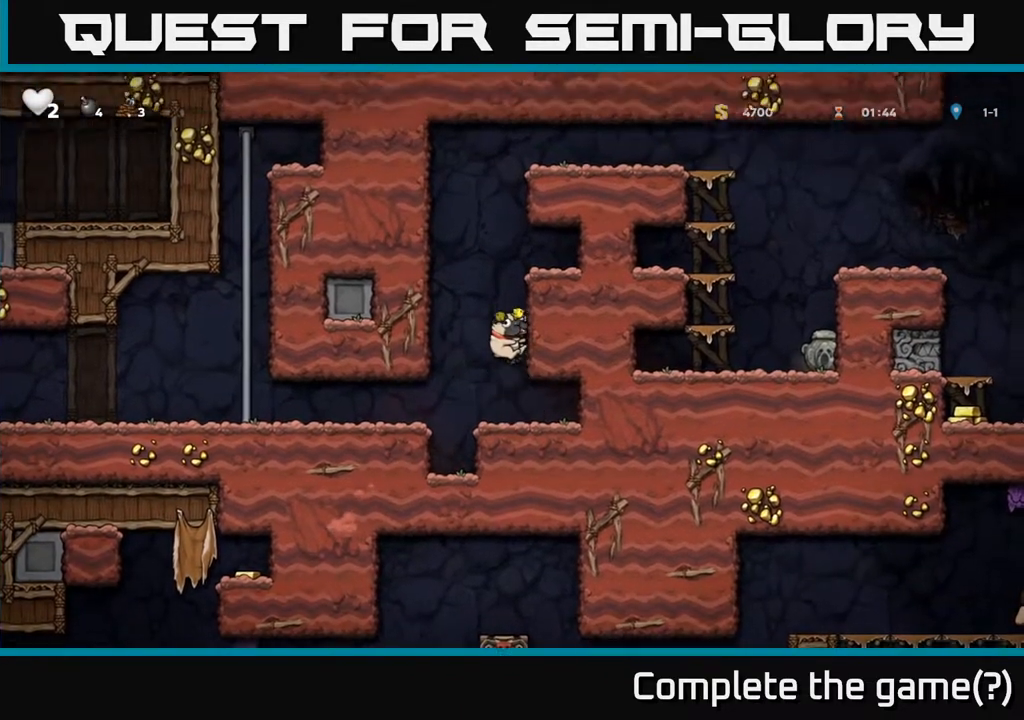
{"buttons": ["A"], "left_stick": "center", "right_stick": "center", "events": [[200, "A", "up"], [483, "A", "down"]]}
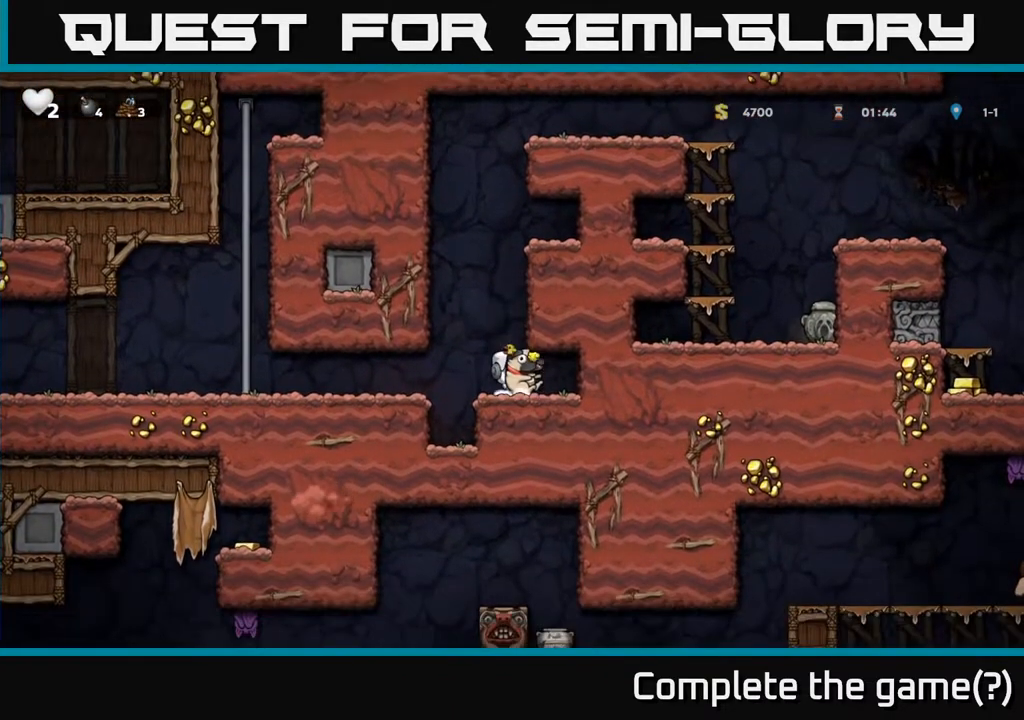
{"buttons": [], "left_stick": "center", "right_stick": "center", "events": [[283, "A", "up"]]}
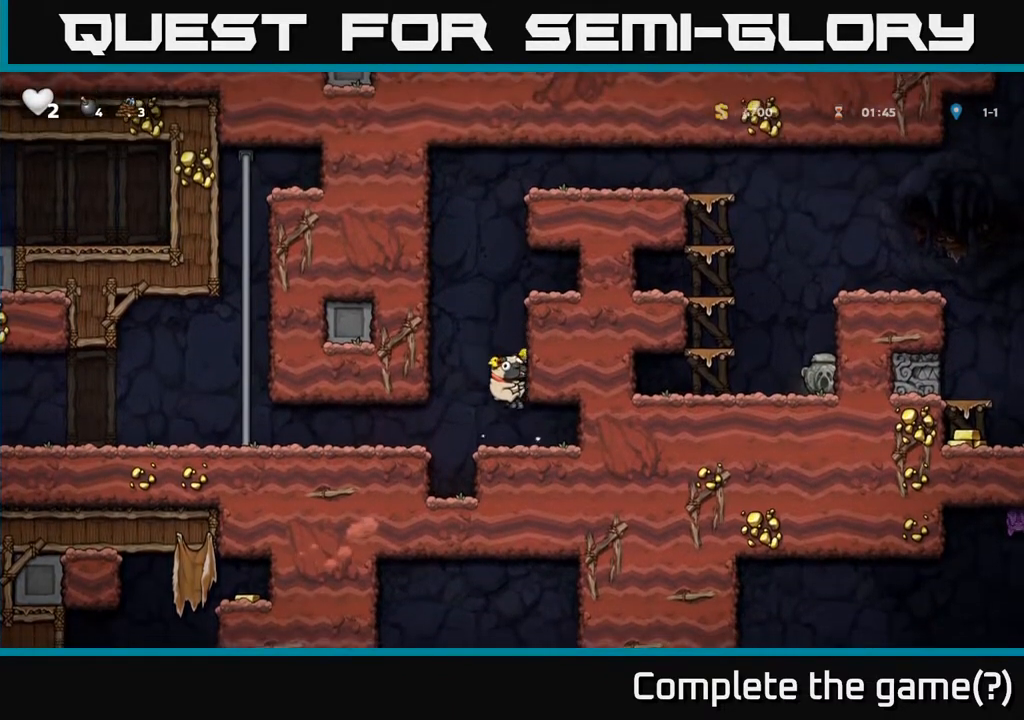
{"buttons": [], "left_stick": "center", "right_stick": "center", "events": [[150, "A", "down"], [450, "A", "up"]]}
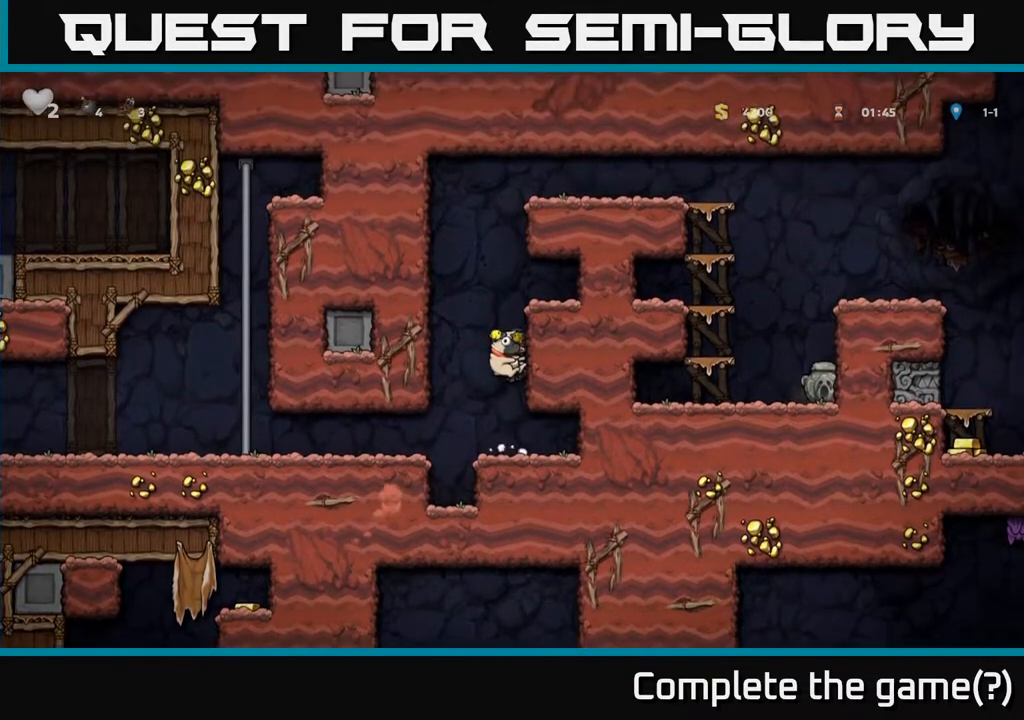
{"buttons": [], "left_stick": "center", "right_stick": "center", "events": []}
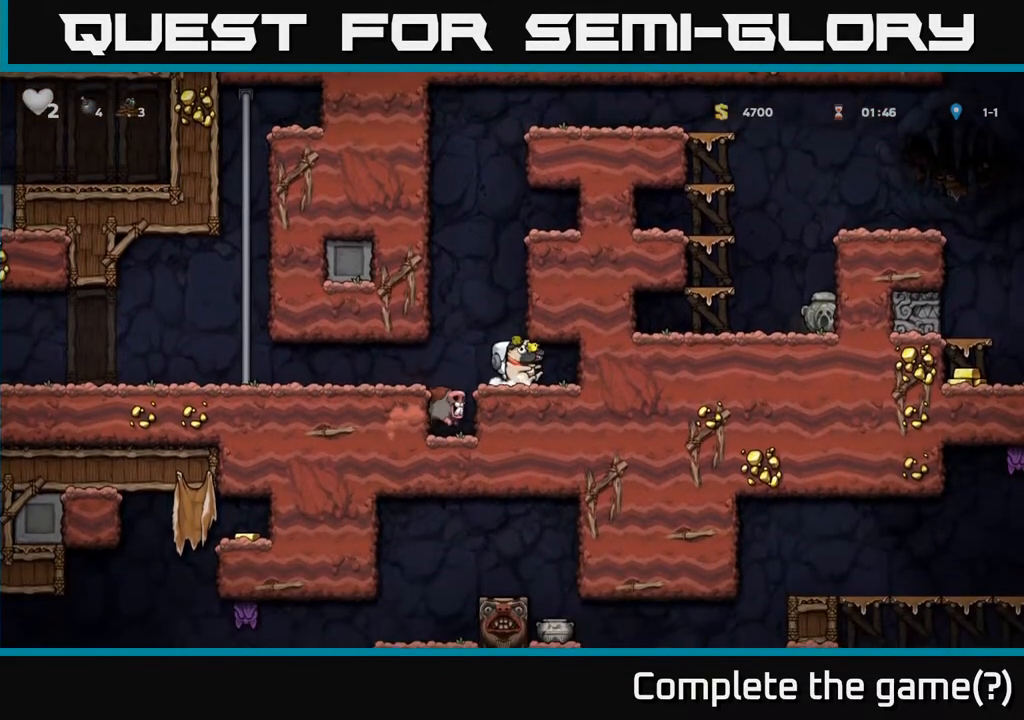
{"buttons": [], "left_stick": "center", "right_stick": "center", "events": [[50, "A", "down"], [383, "A", "up"]]}
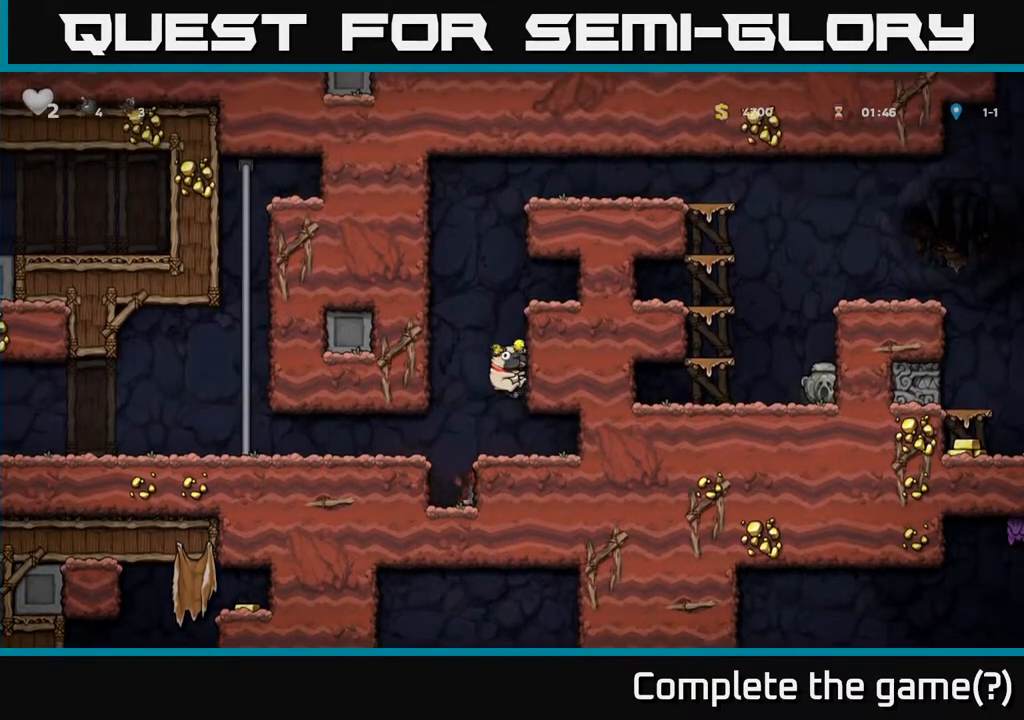
{"buttons": ["A"], "left_stick": "center", "right_stick": "center", "events": [[200, "A", "down"]]}
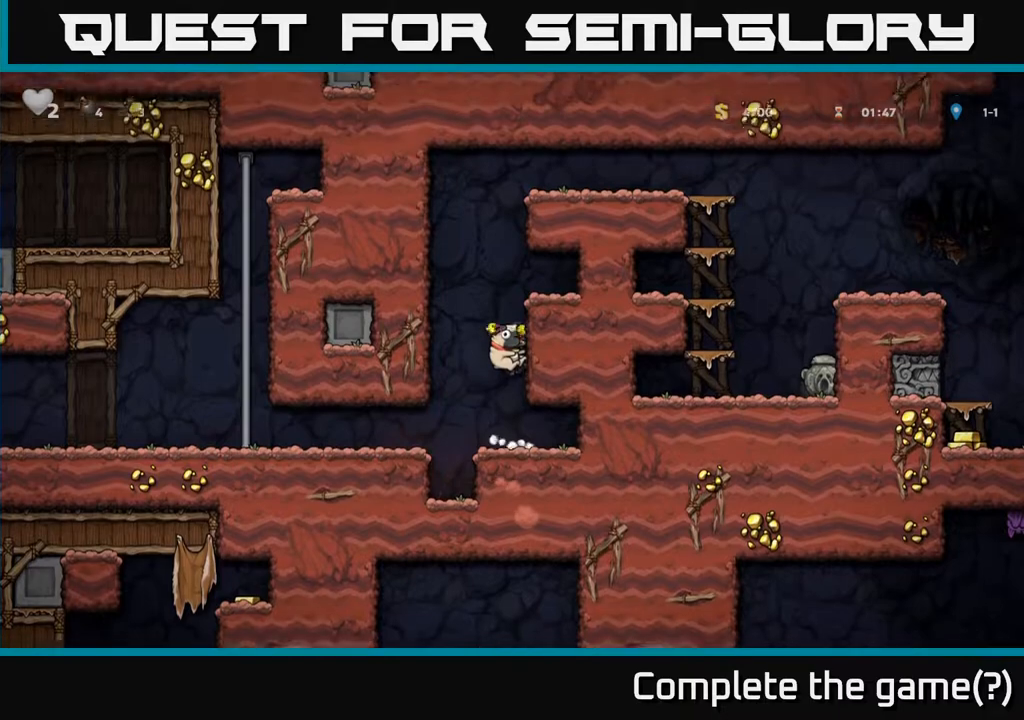
{"buttons": ["A"], "left_stick": "center", "right_stick": "center", "events": [[50, "A", "up"], [383, "A", "down"]]}
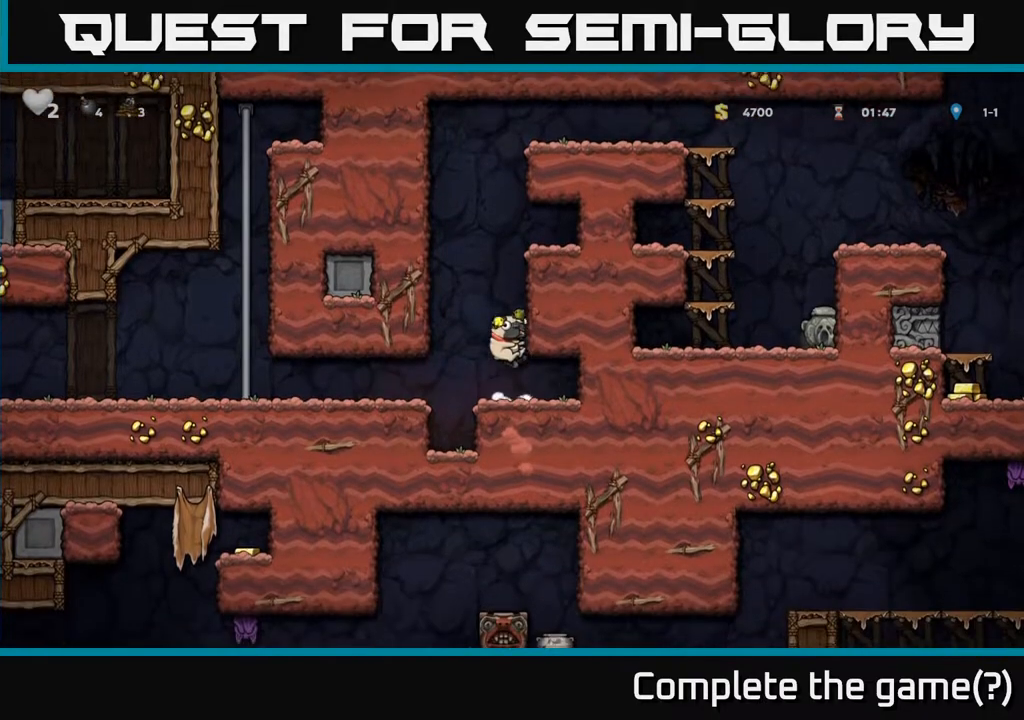
{"buttons": [], "left_stick": "center", "right_stick": "center", "events": [[333, "A", "up"]]}
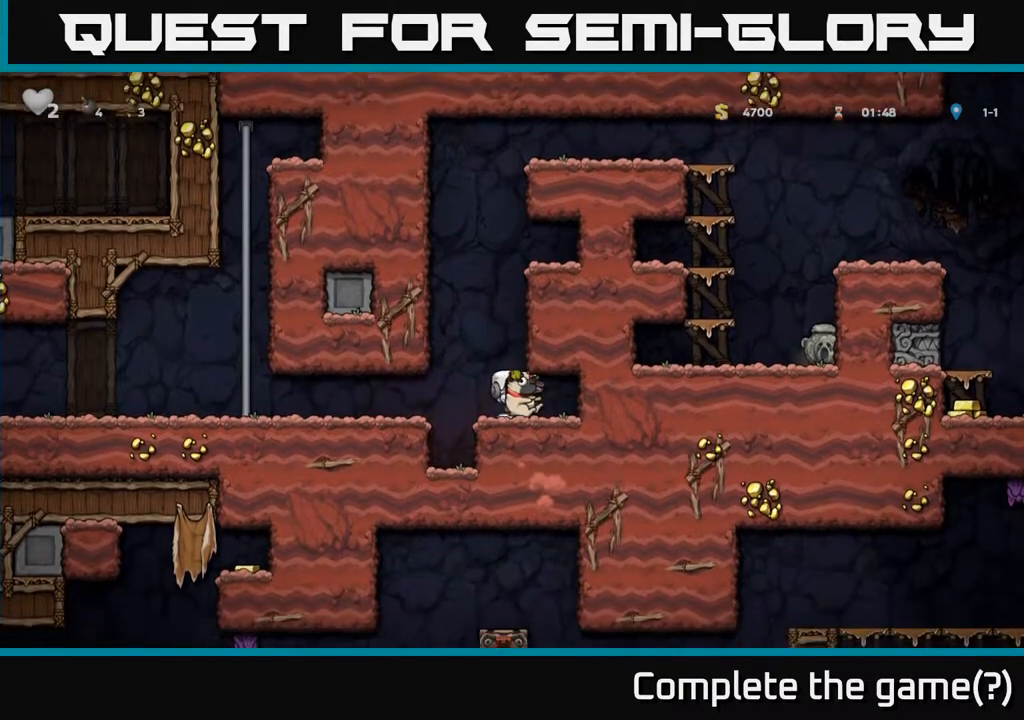
{"buttons": [], "left_stick": "center", "right_stick": "center", "events": [[83, "A", "down"], [467, "A", "up"]]}
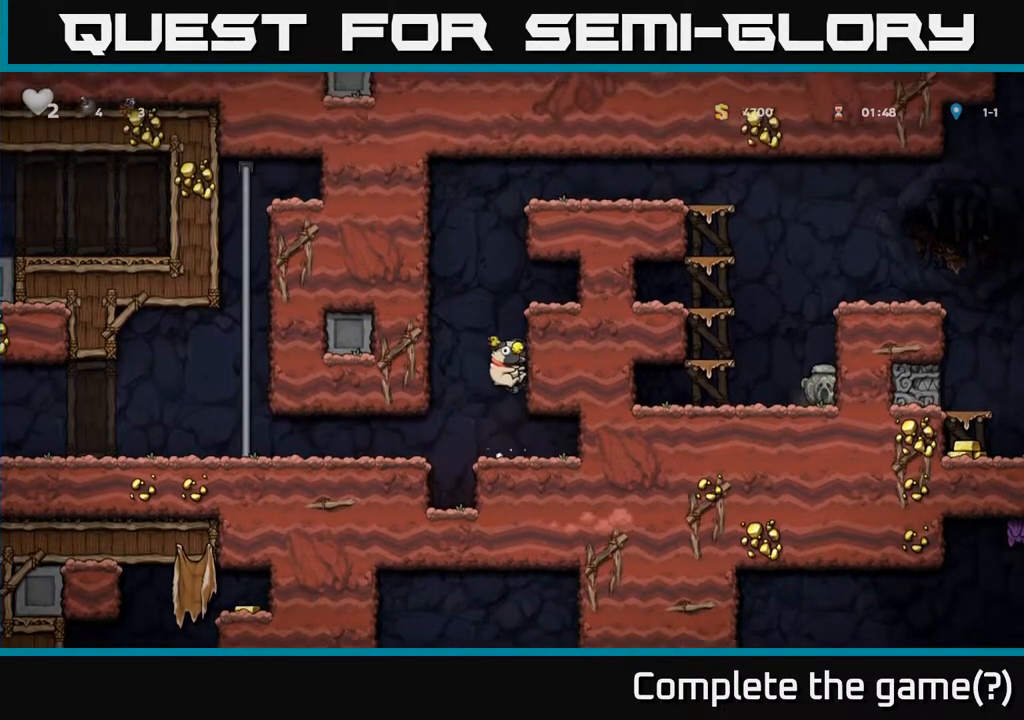
{"buttons": ["A"], "left_stick": "center", "right_stick": "center", "events": [[317, "A", "down"]]}
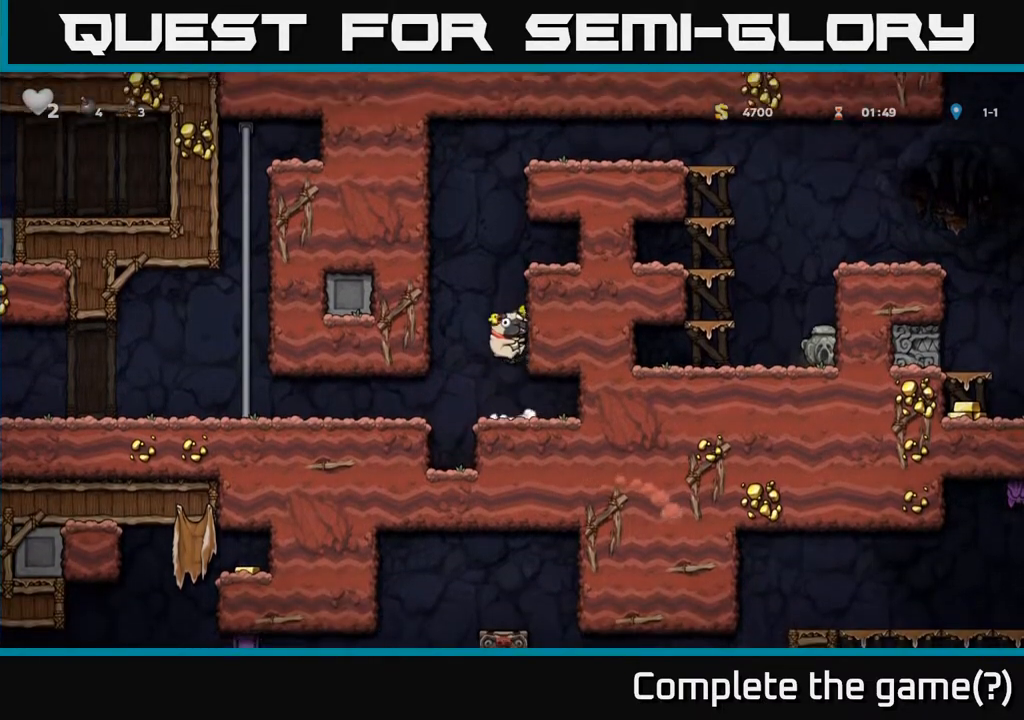
{"buttons": ["A"], "left_stick": "center", "right_stick": "center", "events": [[183, "A", "up"], [500, "A", "down"]]}
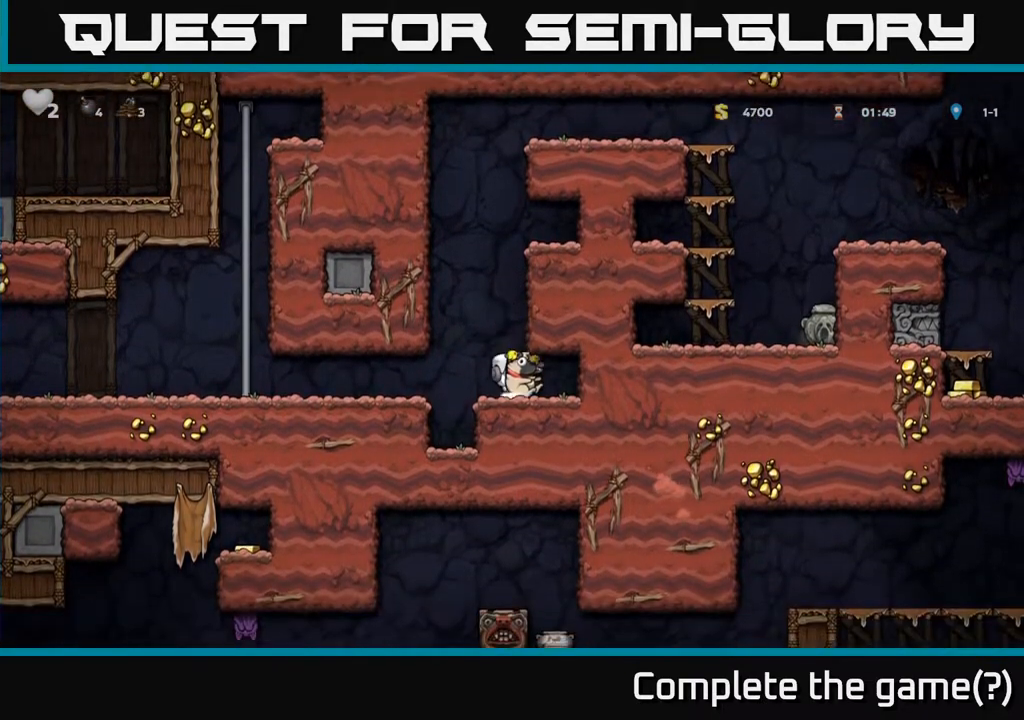
{"buttons": [], "left_stick": "center", "right_stick": "center", "events": [[217, "A", "up"]]}
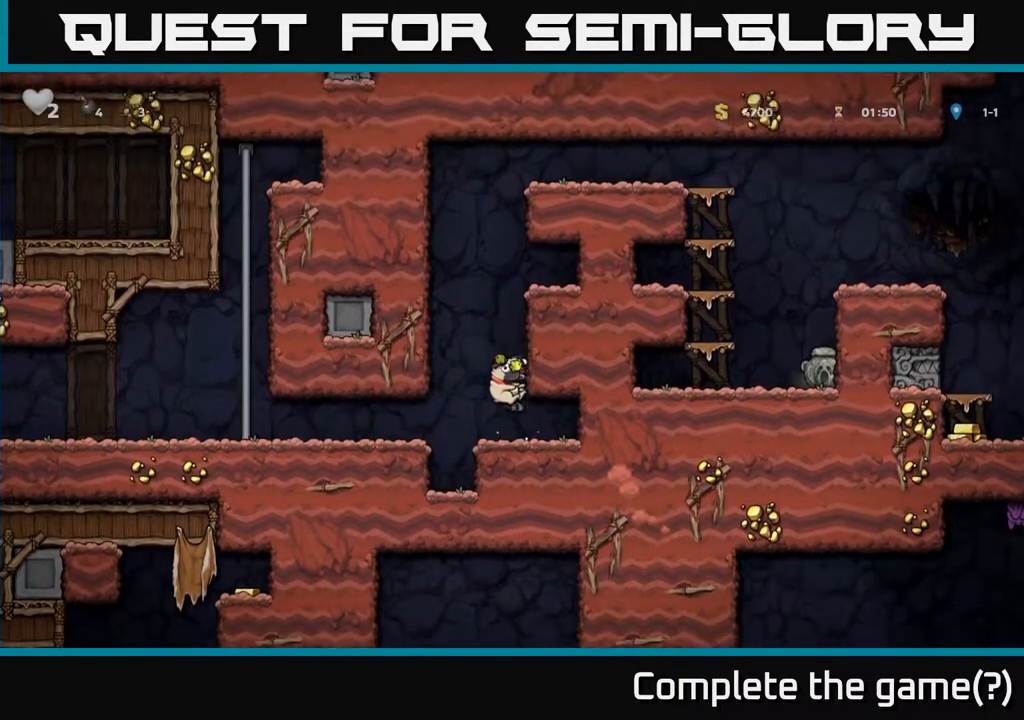
{"buttons": [], "left_stick": "center", "right_stick": "center", "events": []}
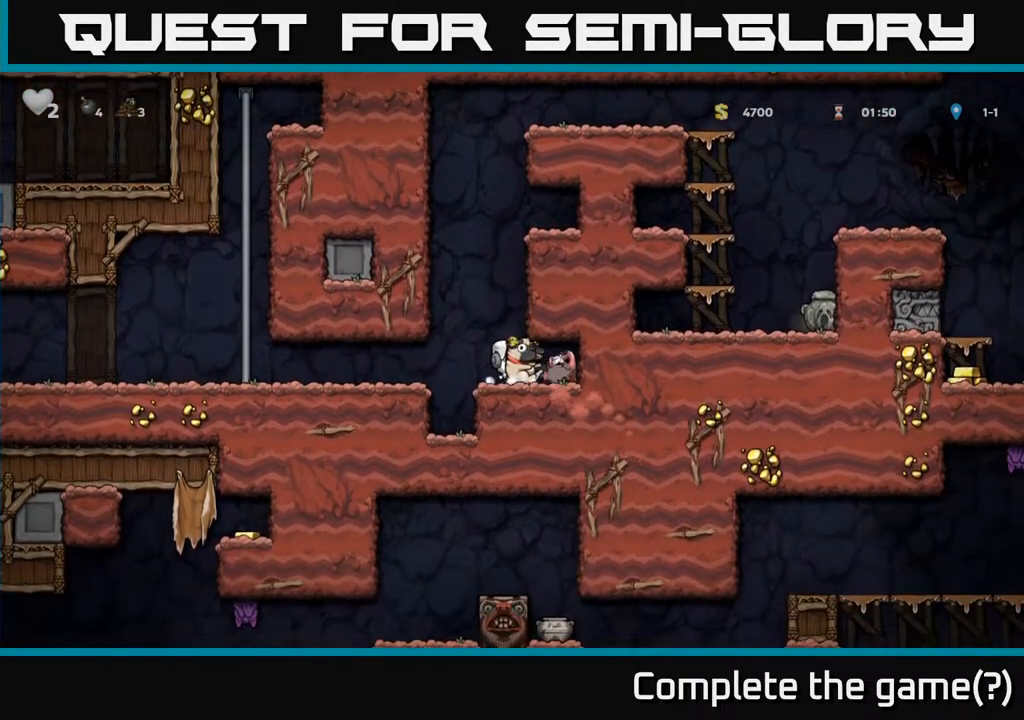
{"buttons": ["A"], "left_stick": "center", "right_stick": "center", "events": [[33, "A", "down"], [250, "A", "up"], [367, "A", "down"]]}
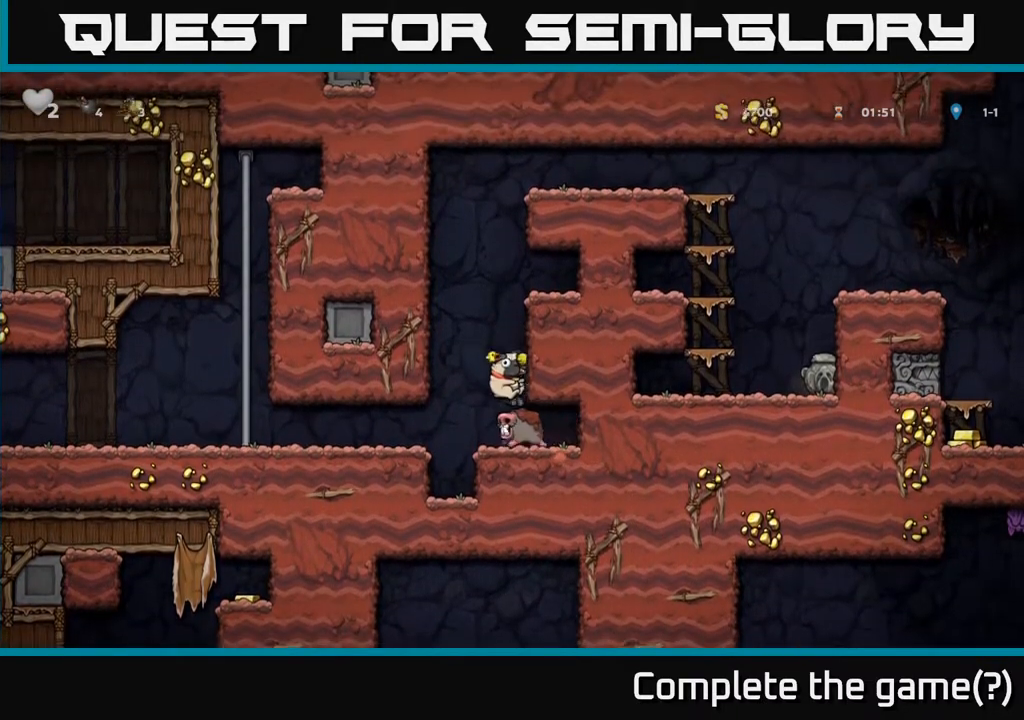
{"buttons": ["DPAD_RIGHT"], "left_stick": "center", "right_stick": "center", "events": [[283, "DPAD_RIGHT", "down"], [433, "A", "up"]]}
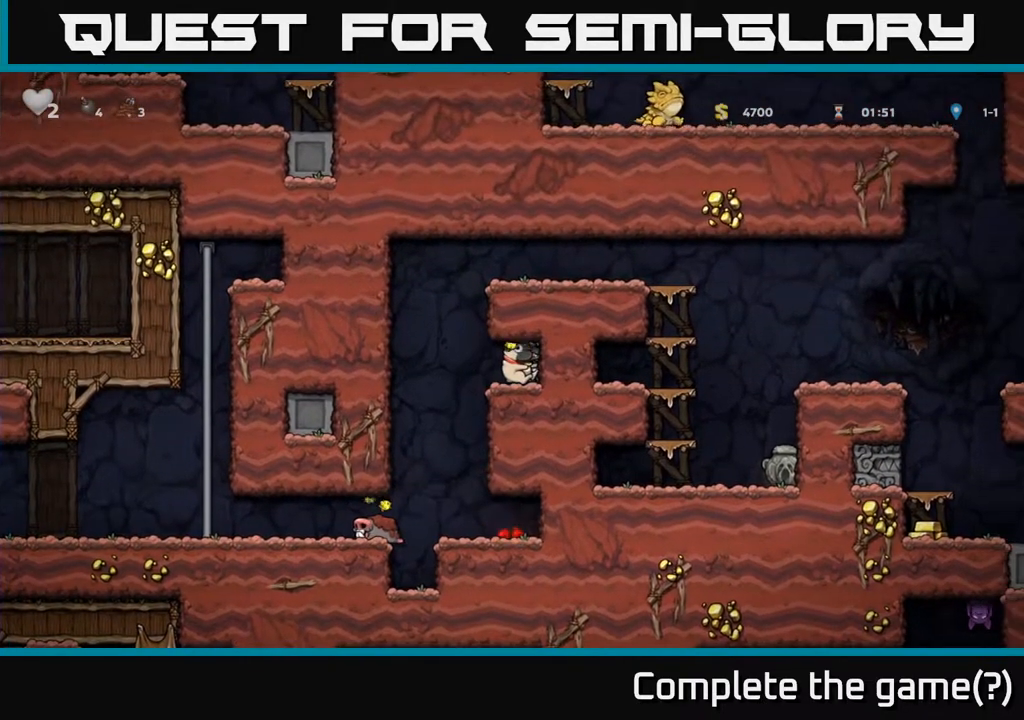
{"buttons": ["A", "DPAD_RIGHT"], "left_stick": "center", "right_stick": "center", "events": [[67, "DPAD_RIGHT", "up"], [150, "DPAD_LEFT", "down"], [283, "A", "down"], [317, "DPAD_LEFT", "up"], [350, "DPAD_DOWN", "down"], [350, "DPAD_RIGHT", "down"], [433, "DPAD_DOWN", "up"]]}
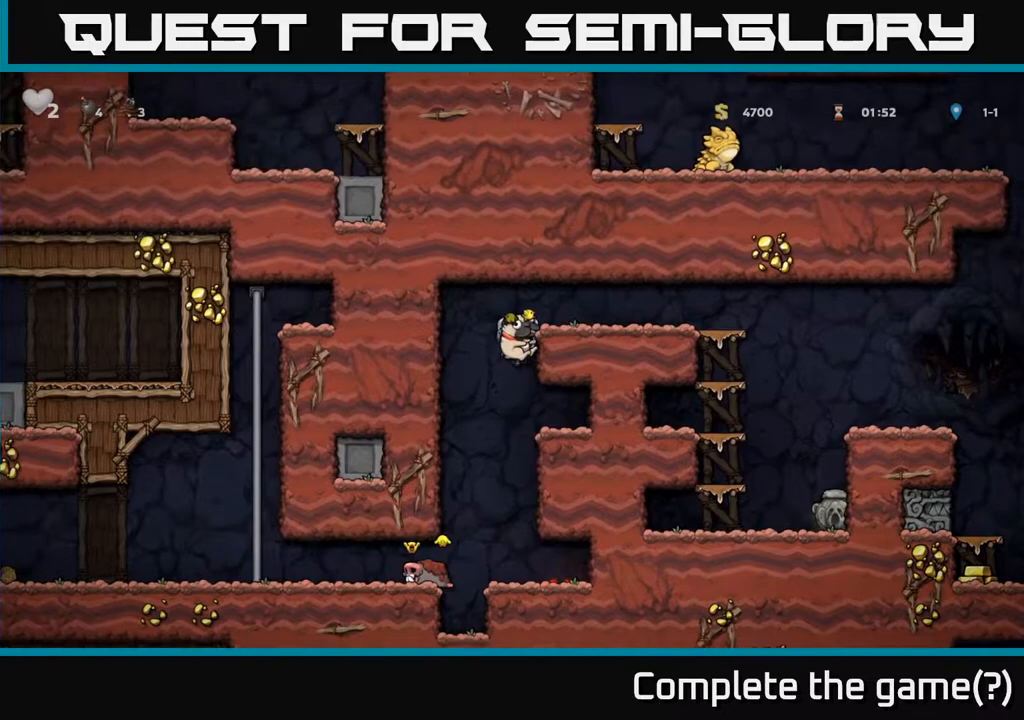
{"buttons": ["DPAD_RIGHT"], "left_stick": "center", "right_stick": "center", "events": [[50, "A", "up"], [150, "A", "down"], [333, "A", "up"]]}
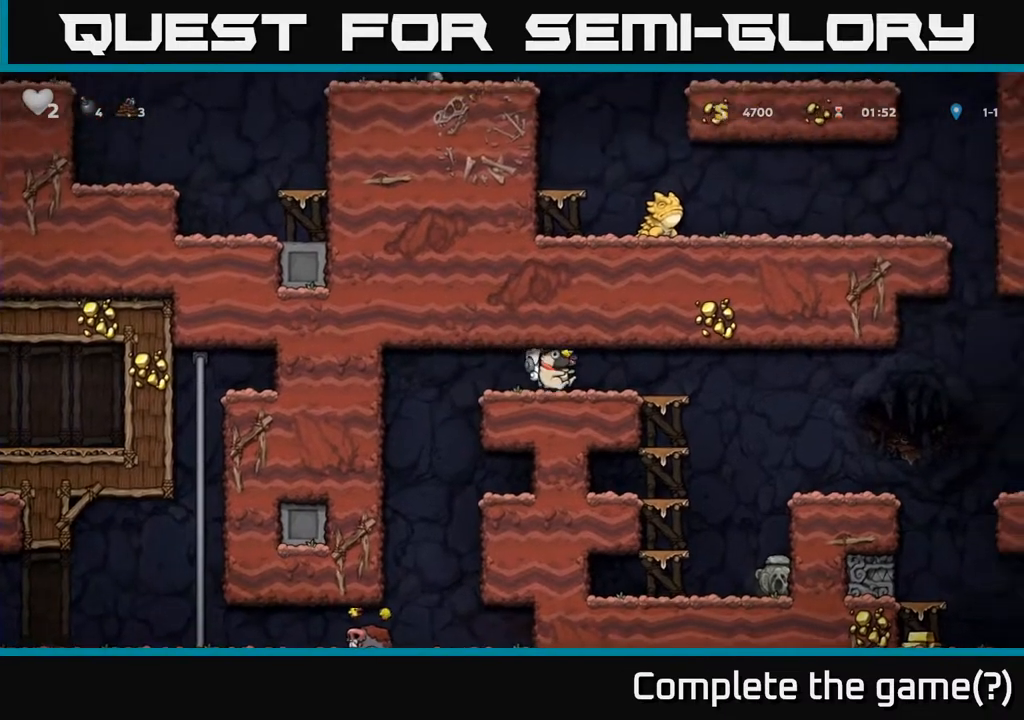
{"buttons": ["DPAD_RIGHT"], "left_stick": "center", "right_stick": "center", "events": []}
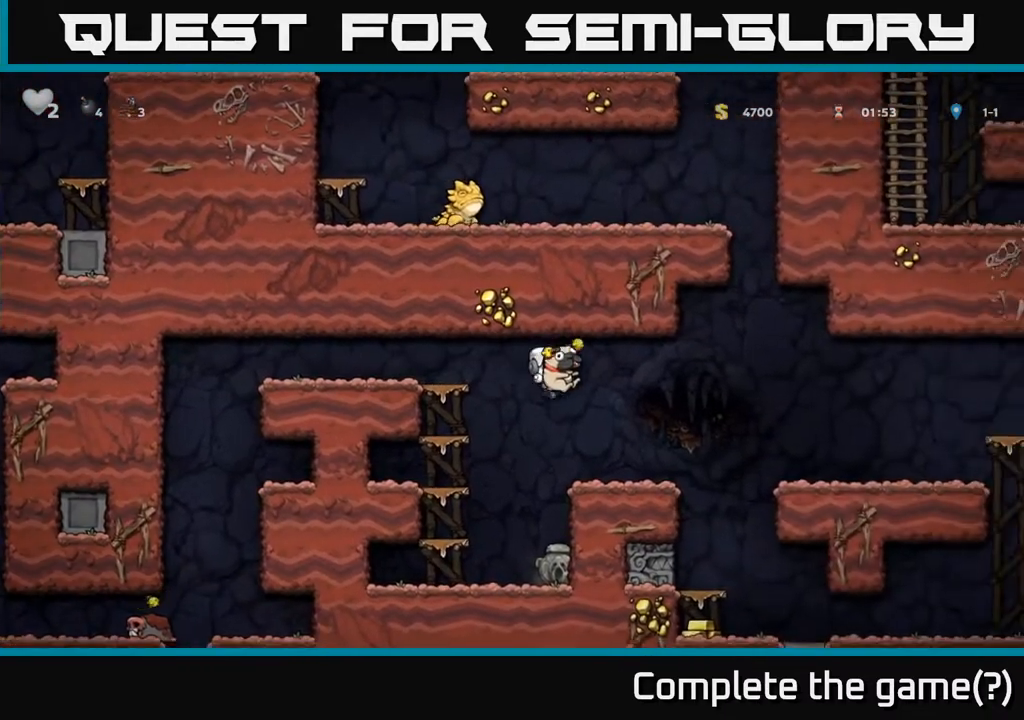
{"buttons": [], "left_stick": "center", "right_stick": "center", "events": [[50, "DPAD_RIGHT", "up"], [317, "DPAD_RIGHT", "down"], [433, "DPAD_RIGHT", "up"]]}
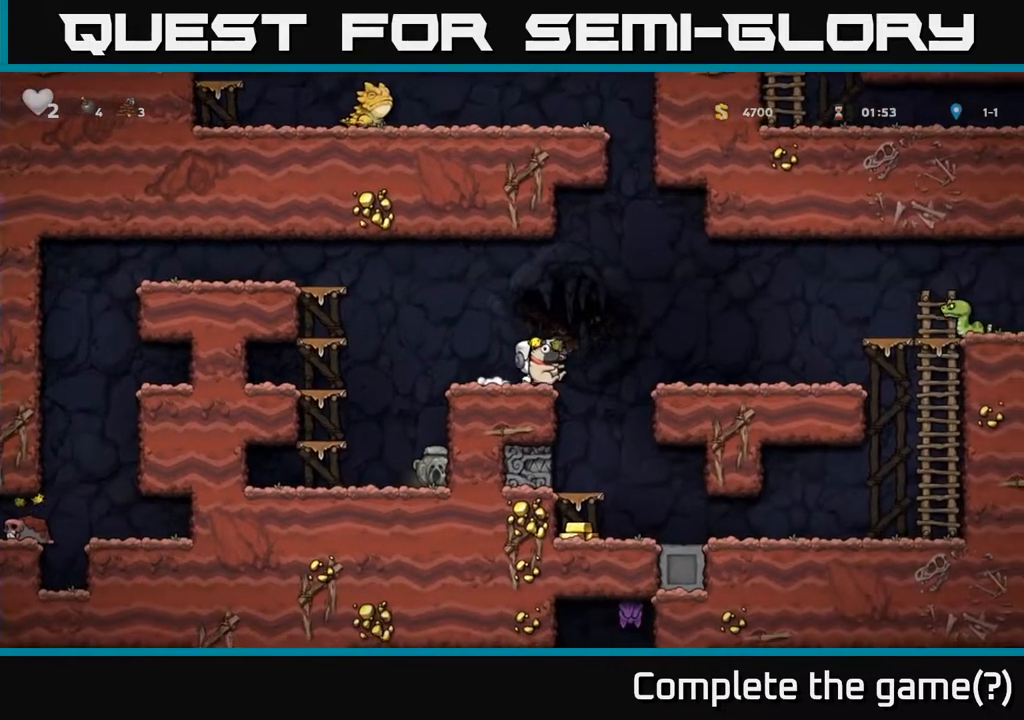
{"buttons": ["DPAD_LEFT"], "left_stick": "center", "right_stick": "center", "events": [[50, "DPAD_DOWN", "down"], [117, "X", "down"], [183, "X", "up"], [217, "DPAD_DOWN", "up"], [267, "DPAD_LEFT", "down"]]}
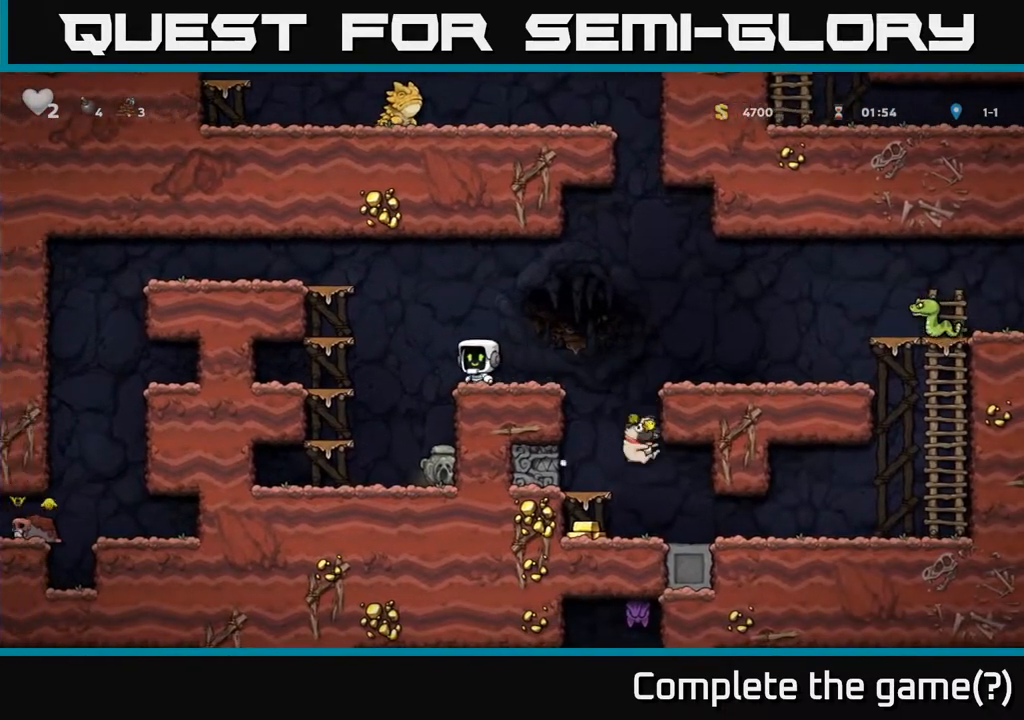
{"buttons": ["DPAD_DOWN"], "left_stick": "center", "right_stick": "center", "events": [[67, "DPAD_LEFT", "up"], [317, "DPAD_RIGHT", "down"], [417, "DPAD_DOWN", "down"], [433, "DPAD_RIGHT", "up"]]}
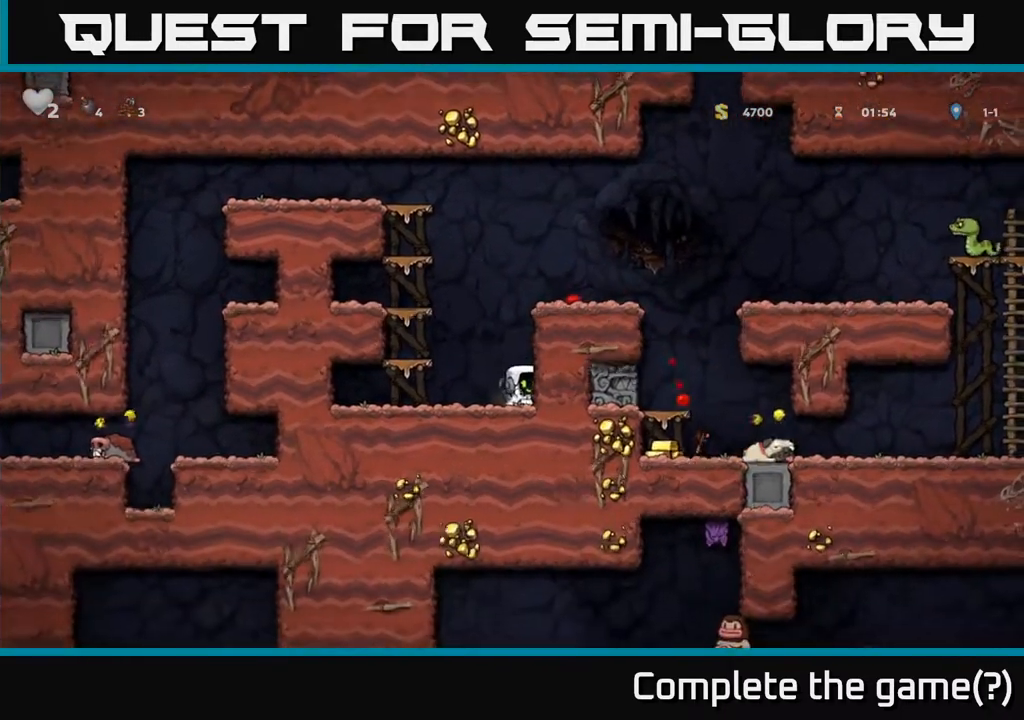
{"buttons": ["DPAD_RIGHT"], "left_stick": "center", "right_stick": "center", "events": [[50, "X", "down"], [150, "X", "up"], [167, "A", "down"], [167, "DPAD_DOWN", "up"], [300, "DPAD_RIGHT", "down"], [400, "A", "up"]]}